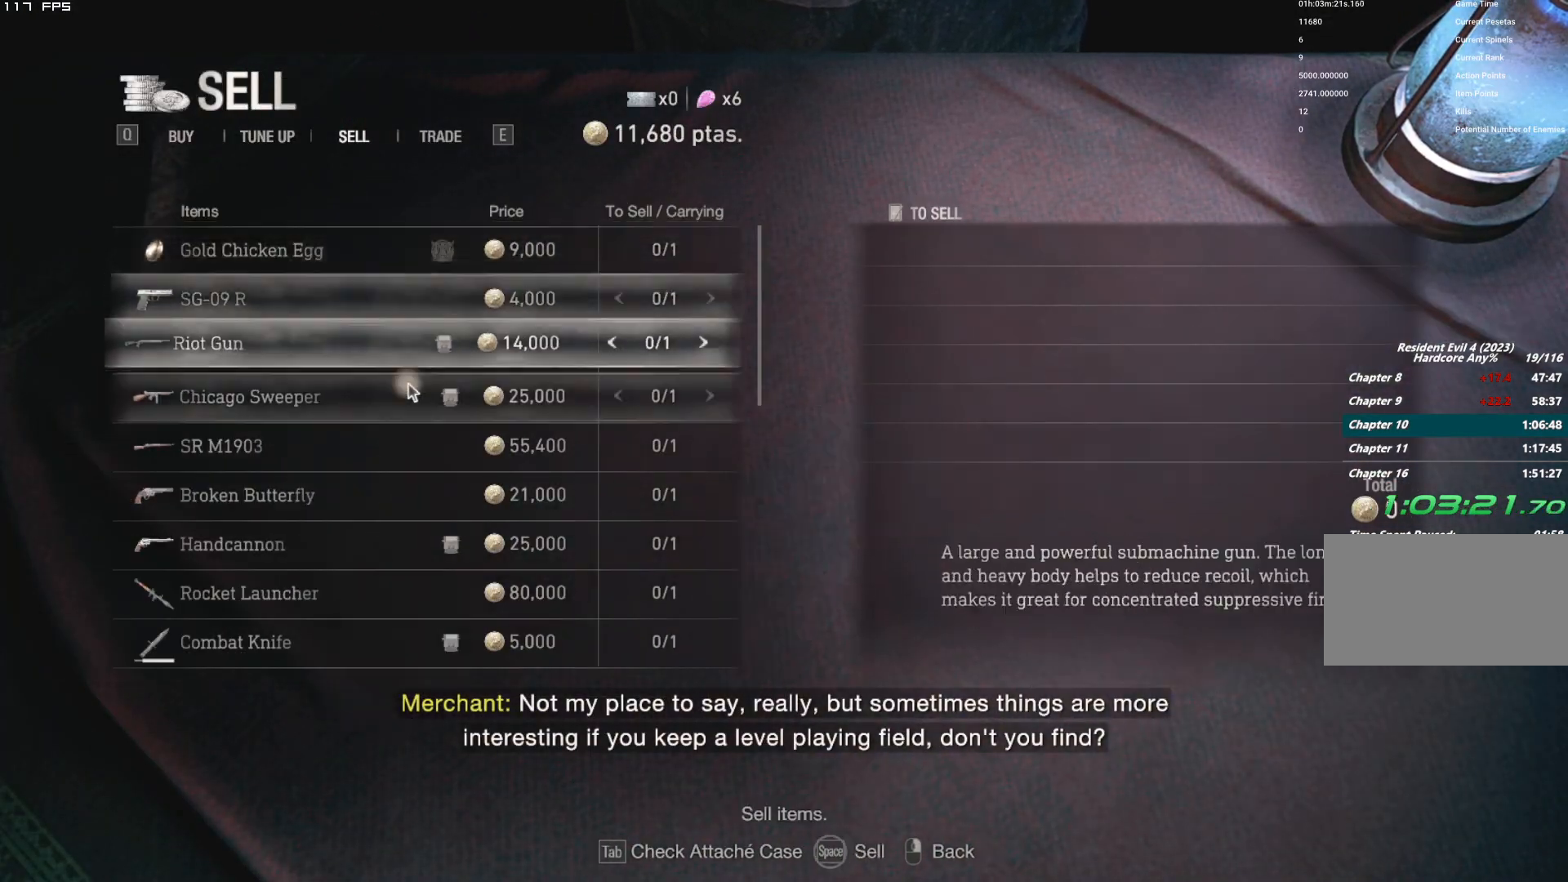
Gameplay with keyboard and mouse; each line is a JSON object with the keys and mouse buttons held at the frame after it. "events" lists presses ("down") and releases ("up") of "1", "2", "3", "4", "5", "6", "a", "alt", "b", "c", "caps_lock", "ctrl", "d", "e", "escape", "f", "g", "q", "r", "s", "shift", "space", "t", "tab", "v", "w", "x", "y", "z", "mouse_left", "mouse_wheel", "mouse_right", "mouse_mb4" and "mouse_mb5" between this image and that frame as [ms after this image, input, new state], when the widget could be followed in between. "mouse_left", "mouse_wheel", "mouse_right", "mouse_mb4", "mouse_mb5" = the "left", "wheel", "right", "mb4", "mb5" buttons of the "mouse" list. No other keys are recorded. "wheel" means that the mouse wheel is clicked or scrolled. Mouse movement is not recorded.
{"keys": [], "mouse": ["wheel"], "events": [[384, "mouse_wheel", "down"]]}
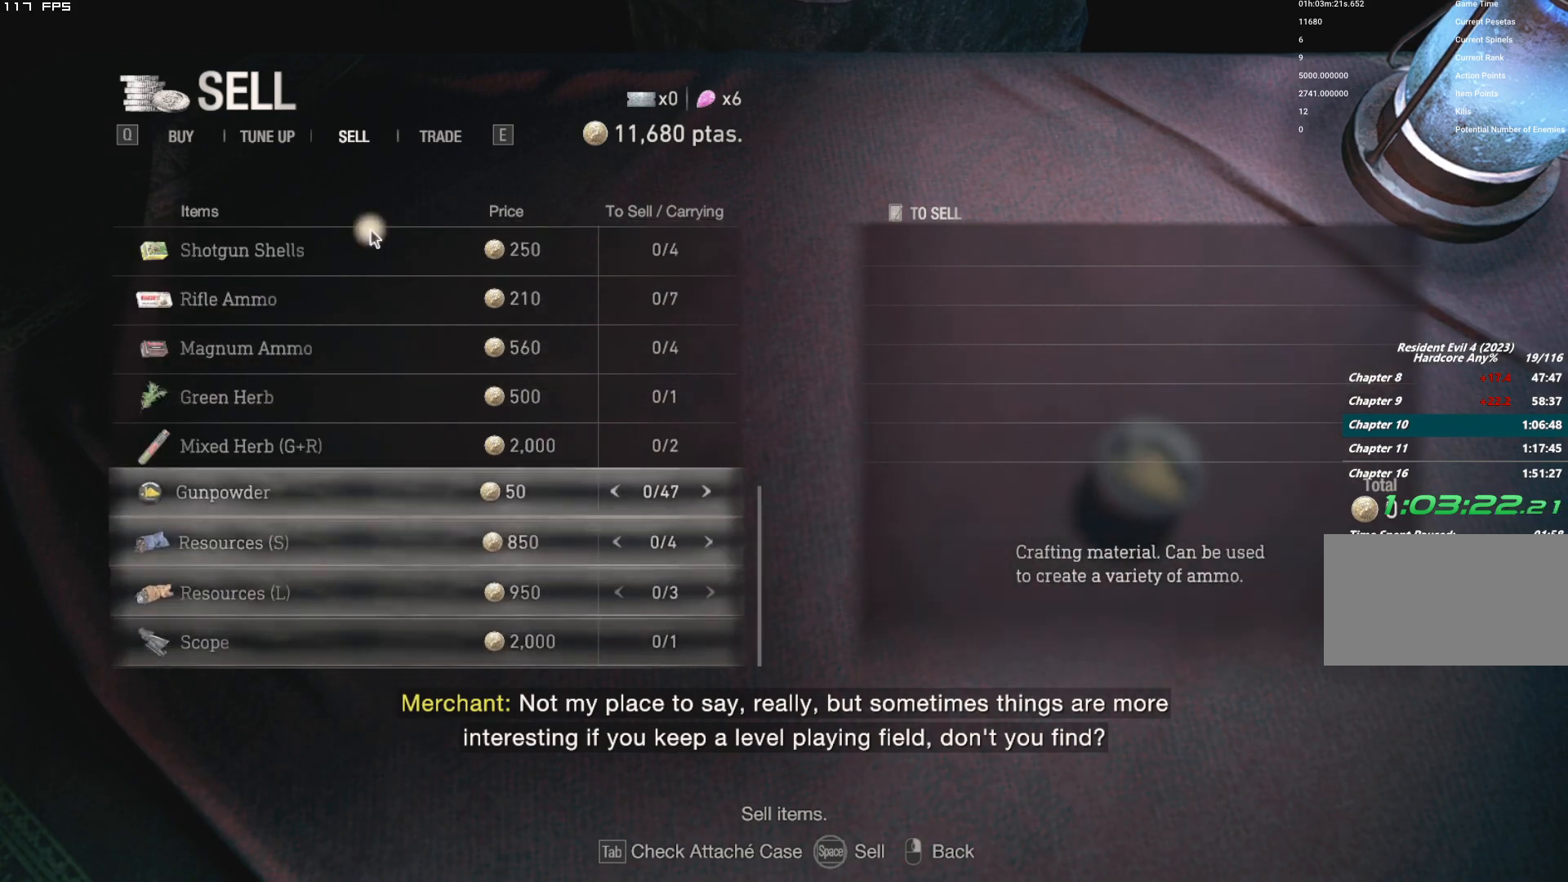
{"keys": [], "mouse": [], "events": [[34, "mouse_wheel", "up"], [150, "mouse_wheel", "down"], [334, "mouse_wheel", "up"]]}
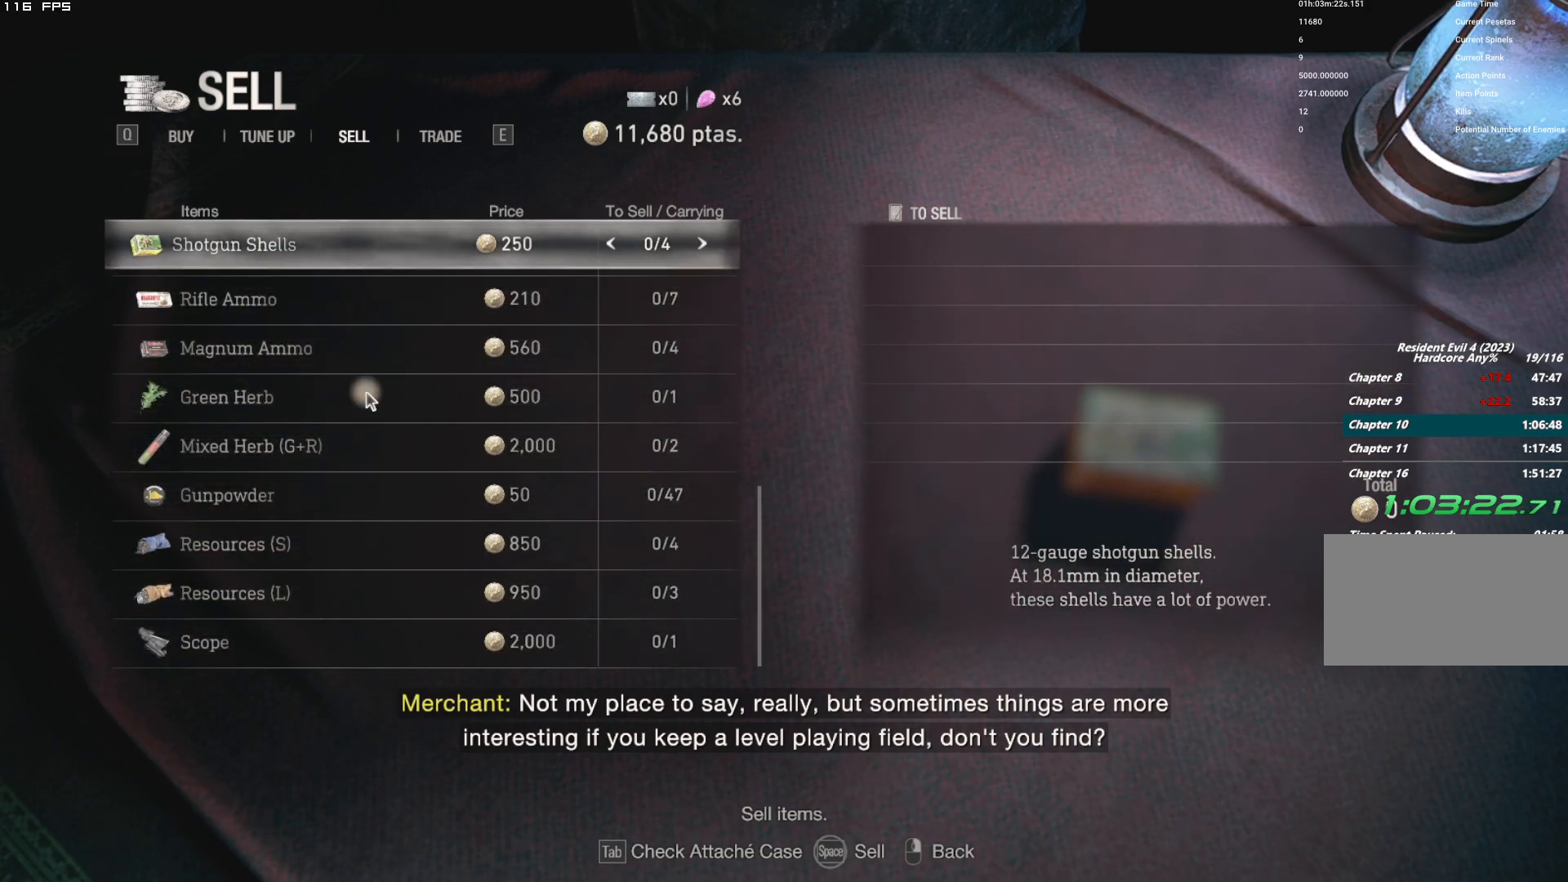
{"keys": [], "mouse": [], "events": []}
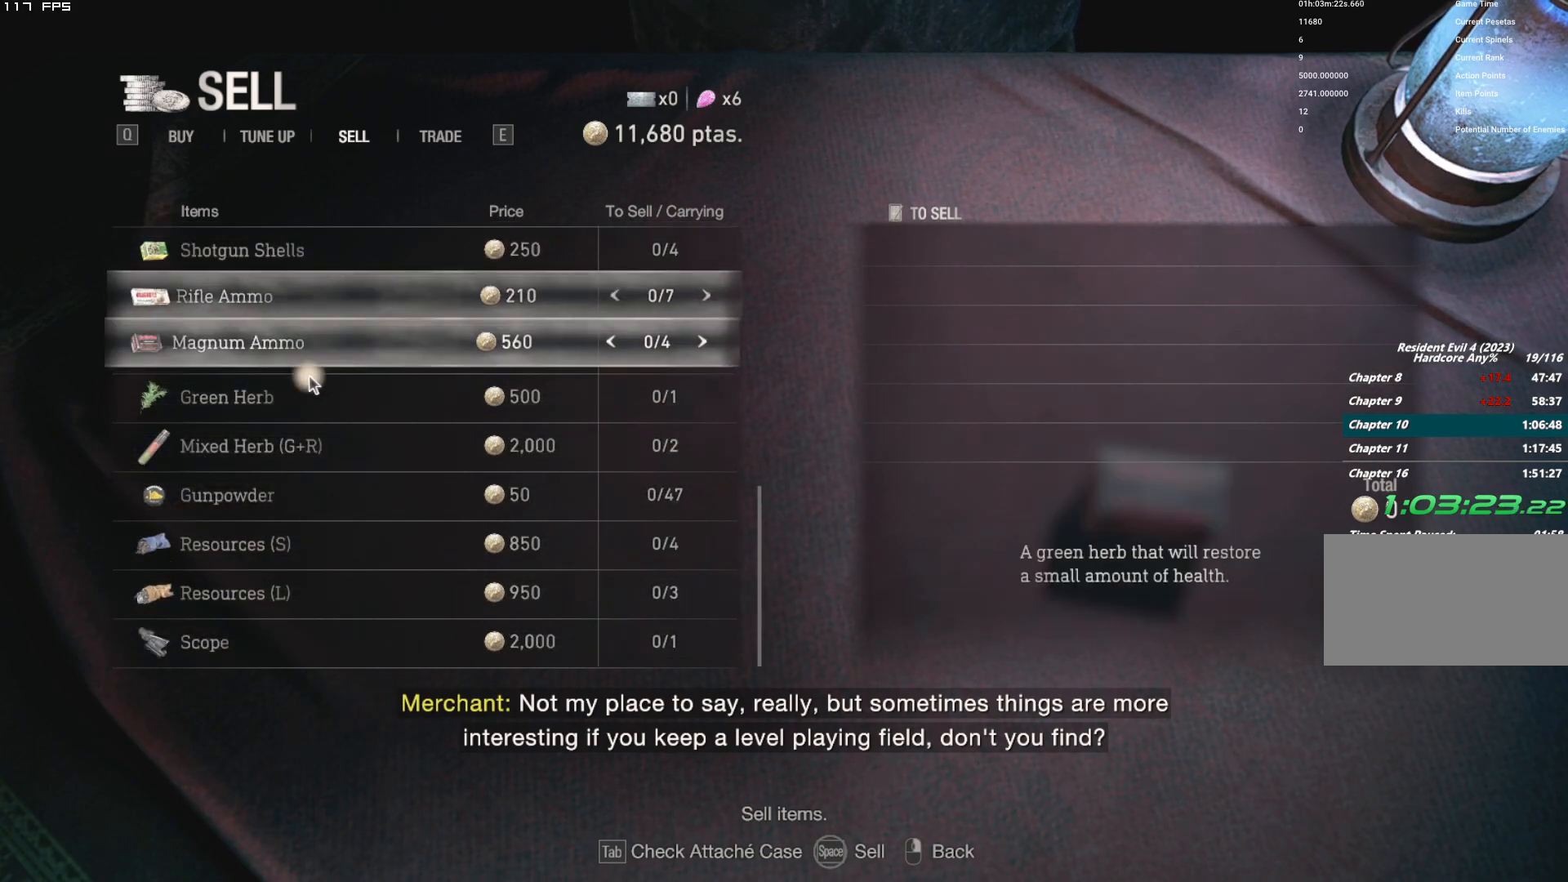
{"keys": [], "mouse": [], "events": []}
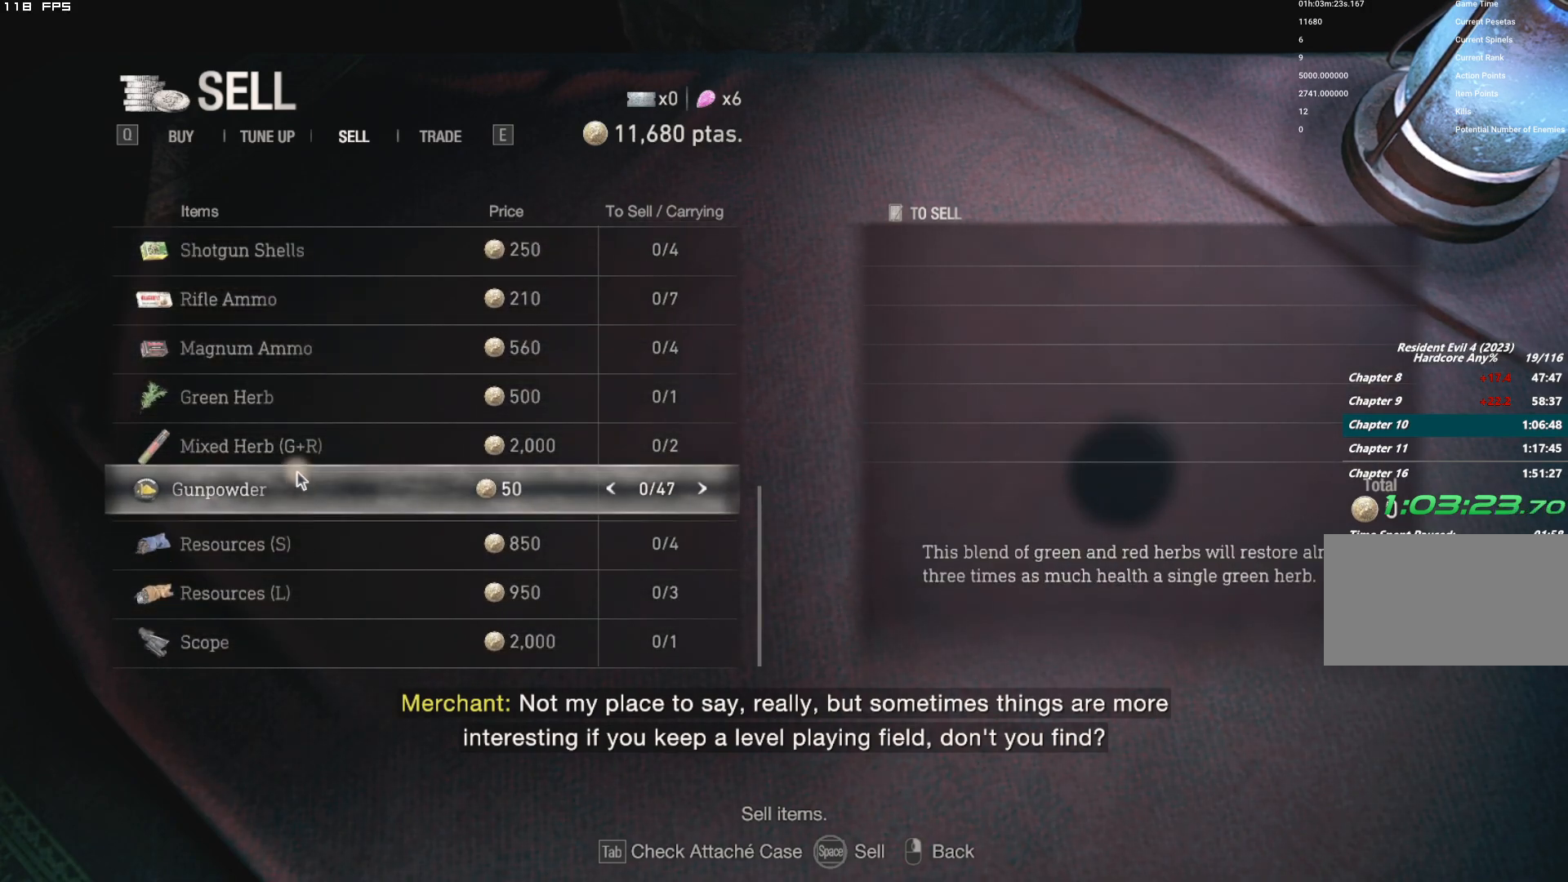
{"keys": ["space"], "mouse": [], "events": [[217, "a", "down"], [300, "a", "up"], [384, "space", "down"]]}
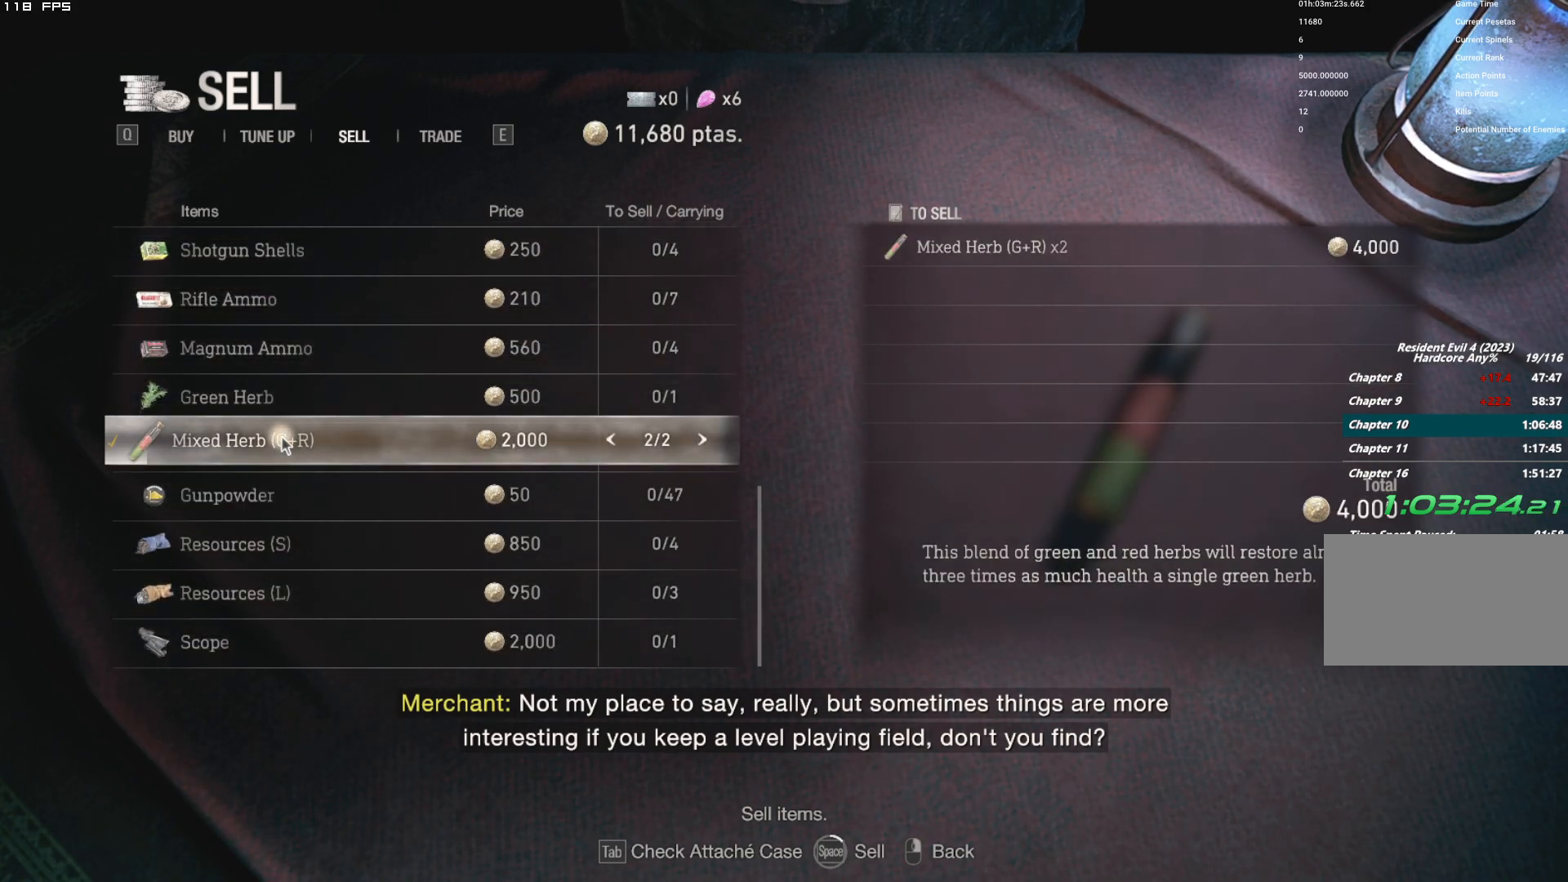
{"keys": ["space"], "mouse": [], "events": []}
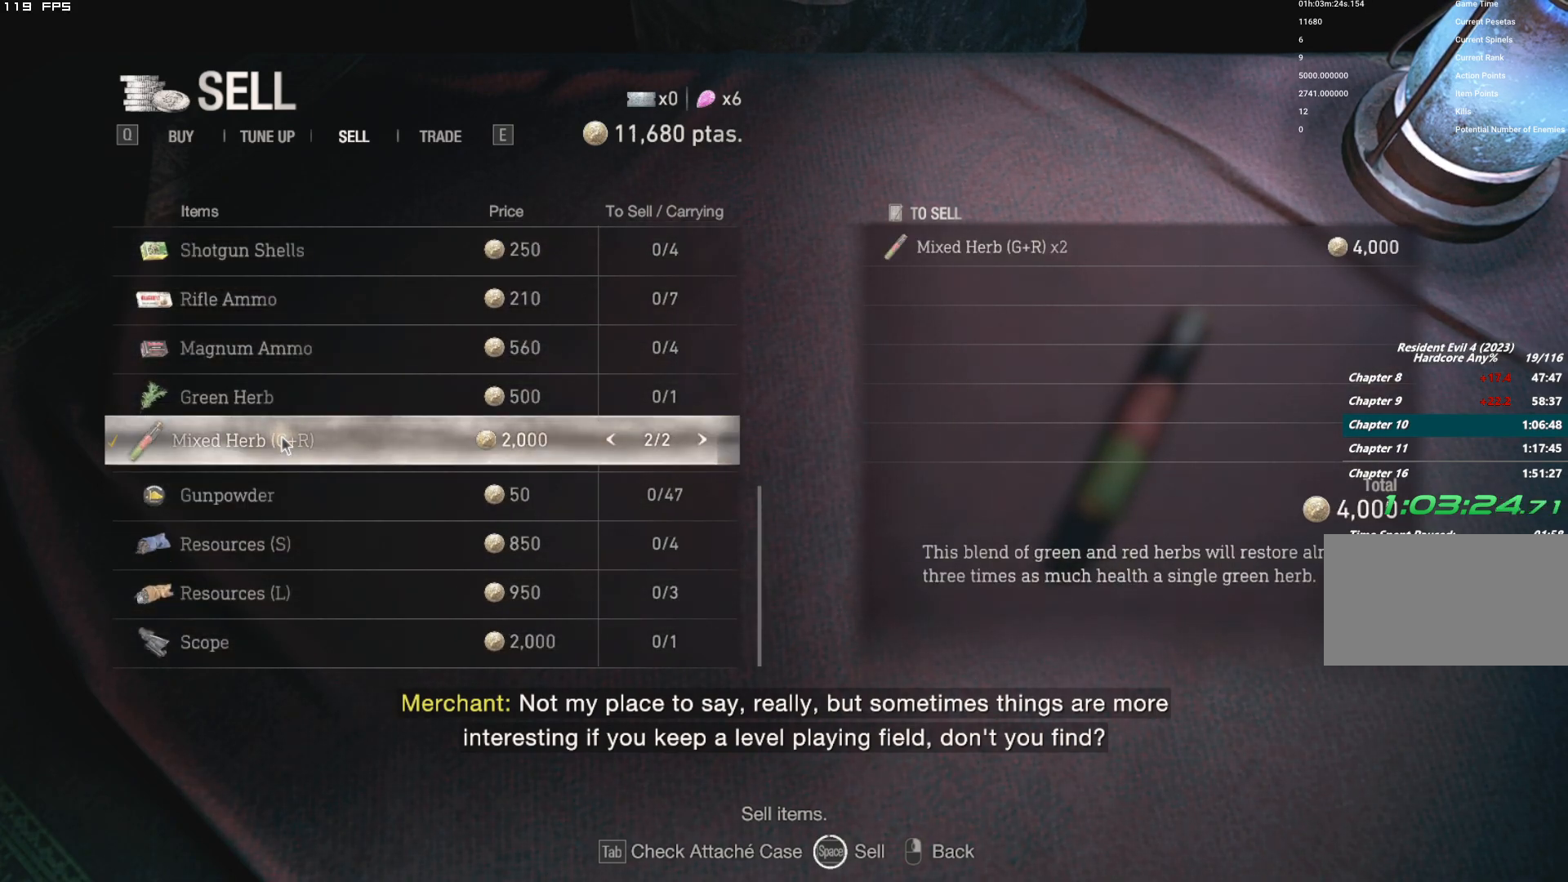
{"keys": [], "mouse": []}
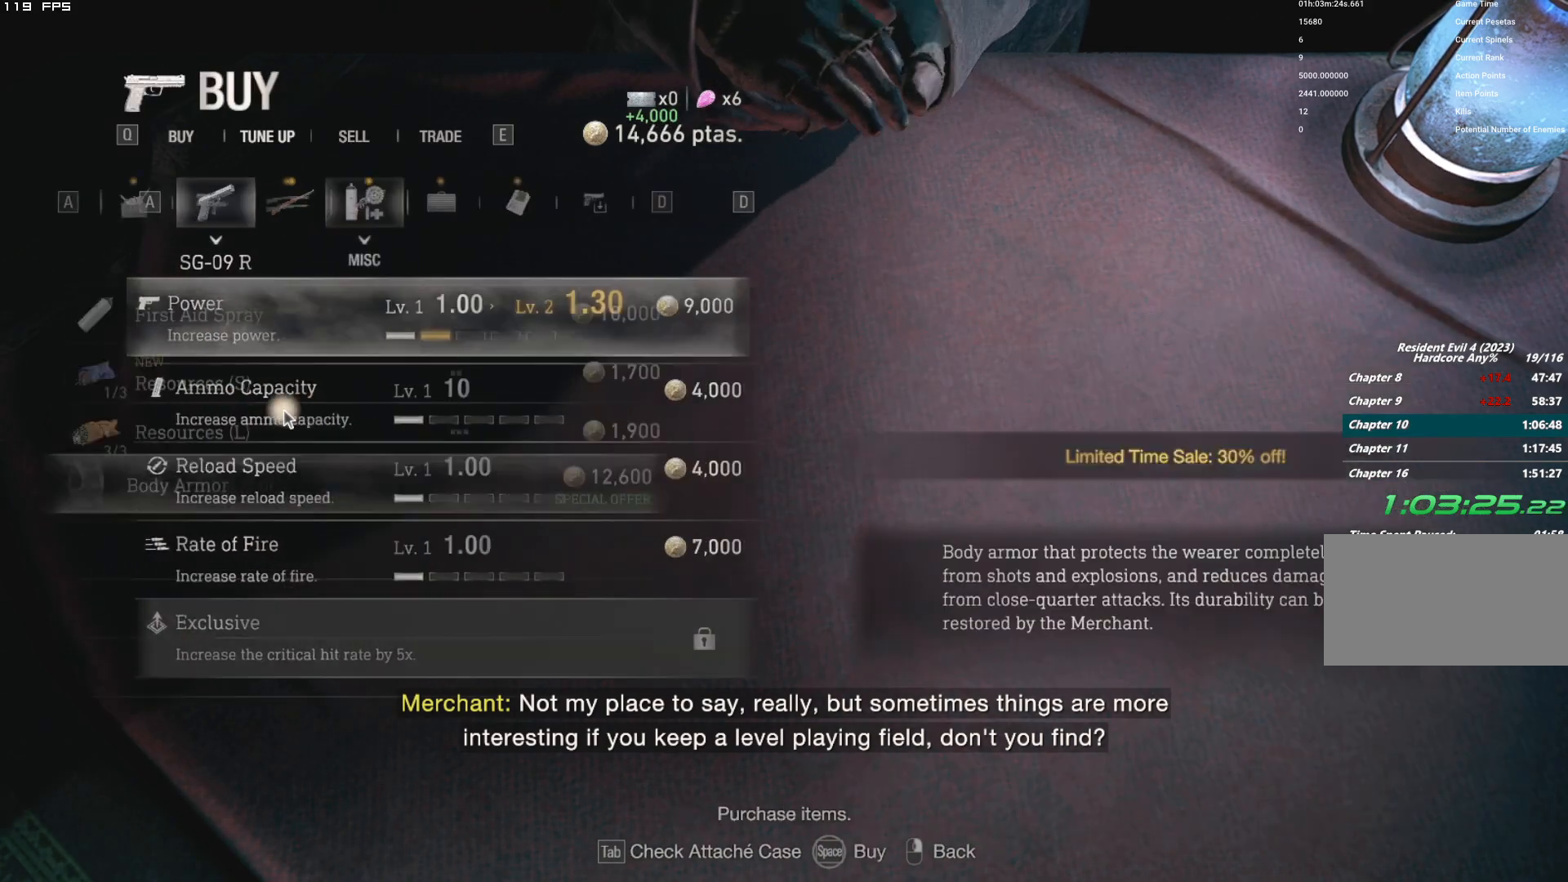
{"keys": [], "mouse": [], "events": []}
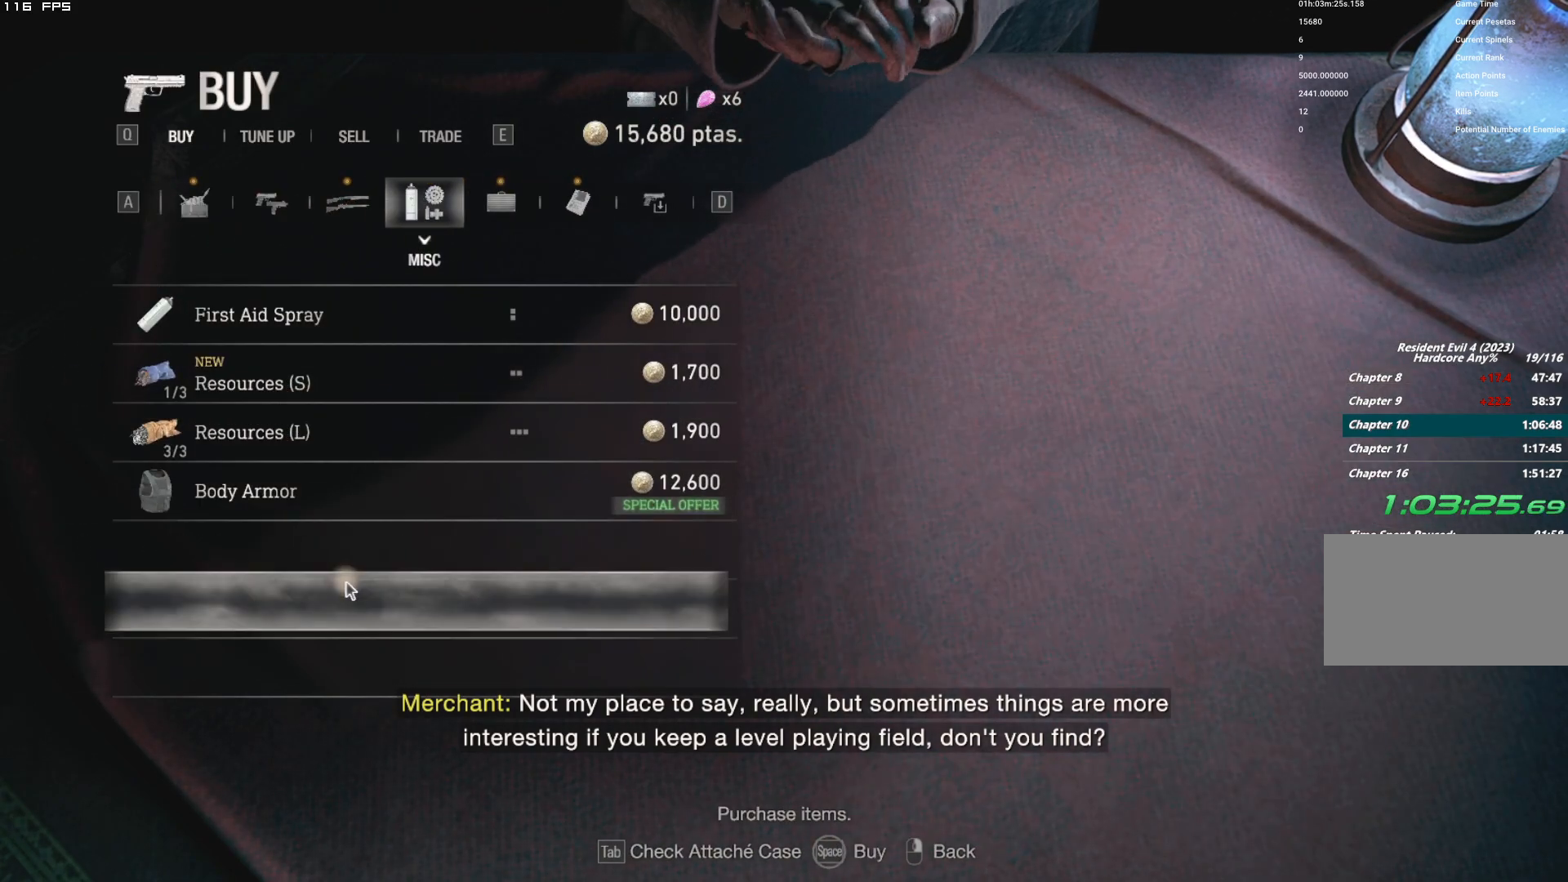
{"keys": ["space"], "mouse": [], "events": [[267, "space", "down"]]}
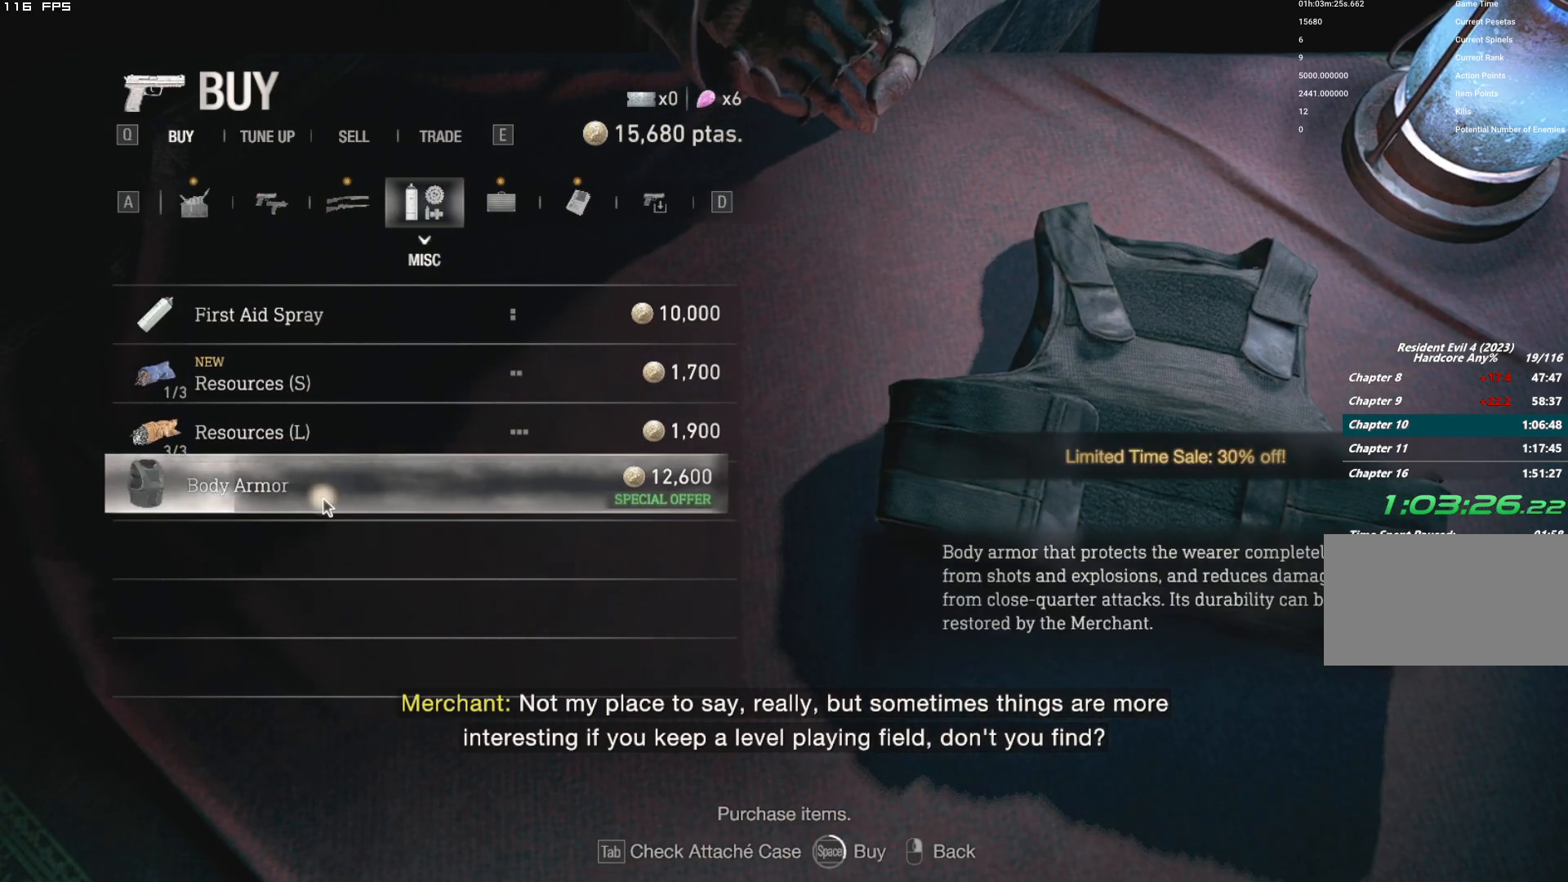
{"keys": ["space"], "mouse": [], "events": []}
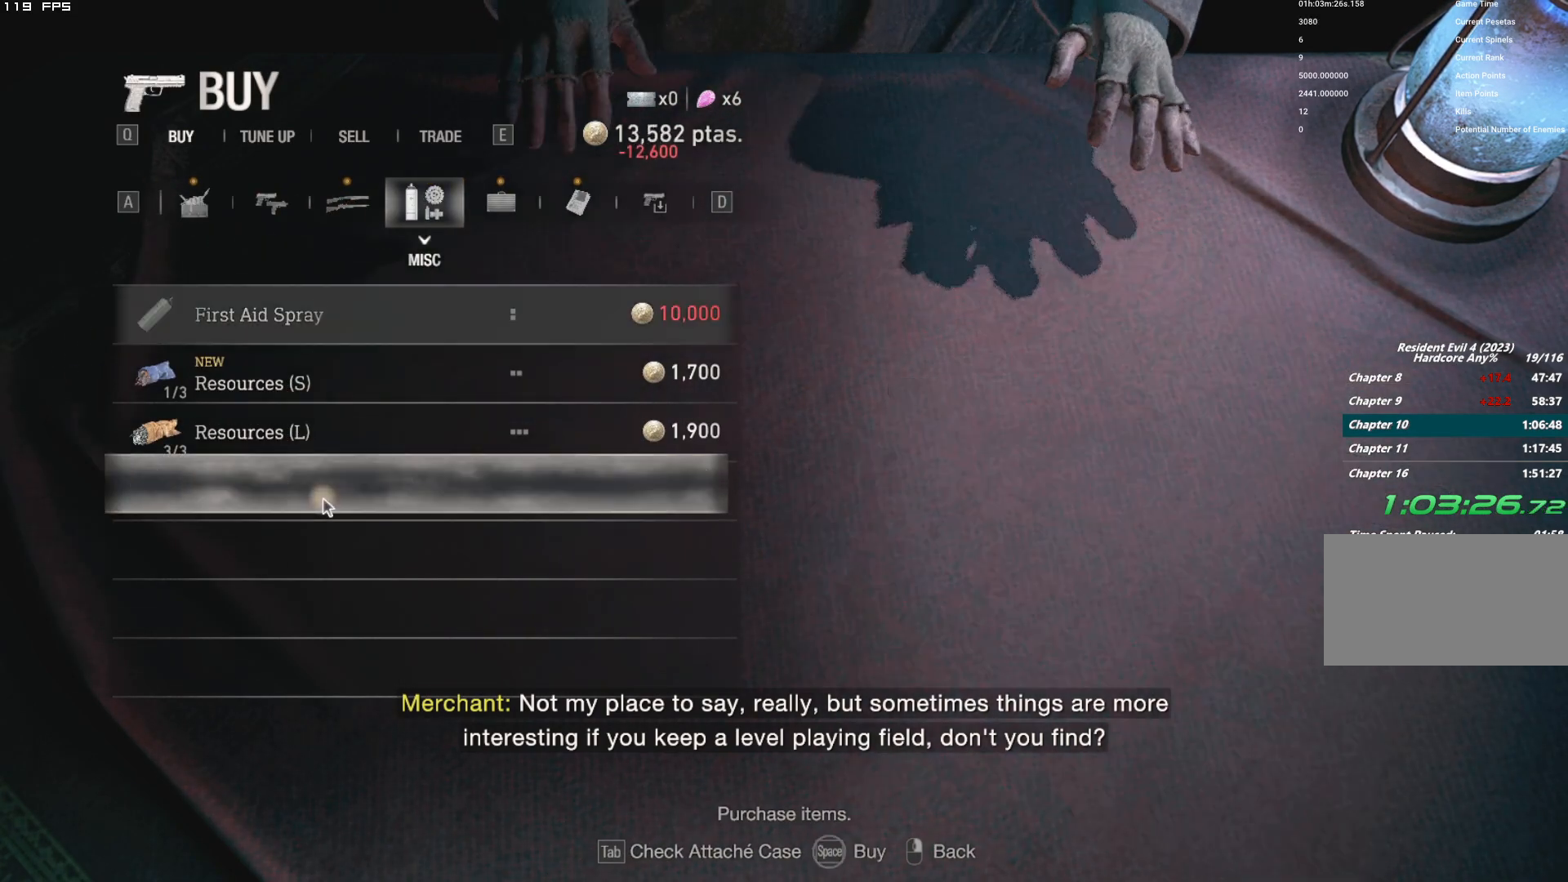
{"keys": [], "mouse": [], "events": [[67, "space", "up"], [217, "space", "down"], [284, "space", "up"]]}
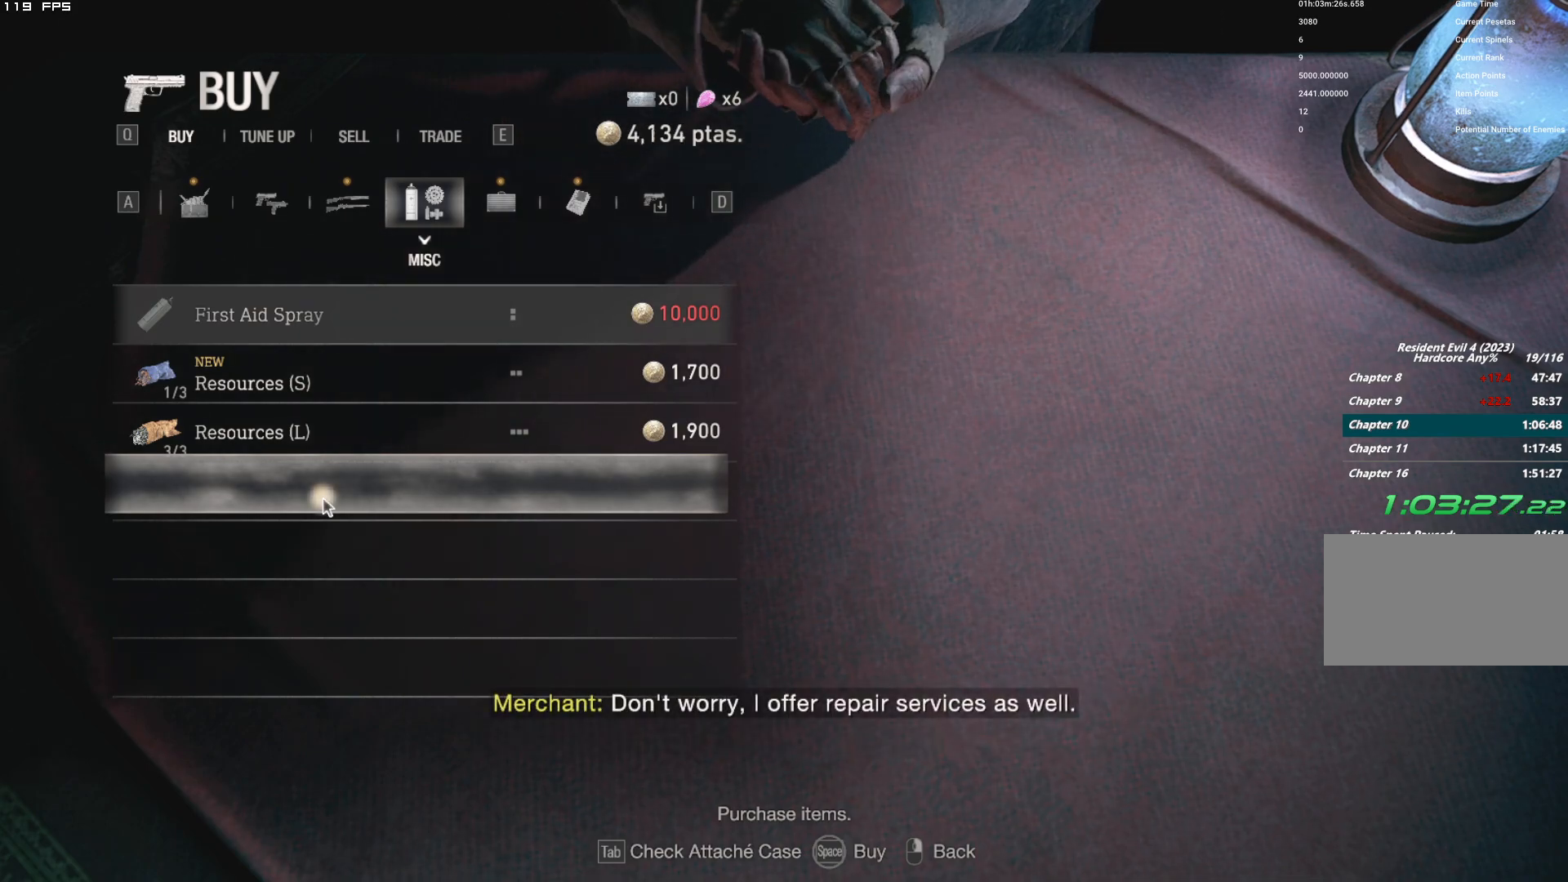
{"keys": [], "mouse": [], "events": []}
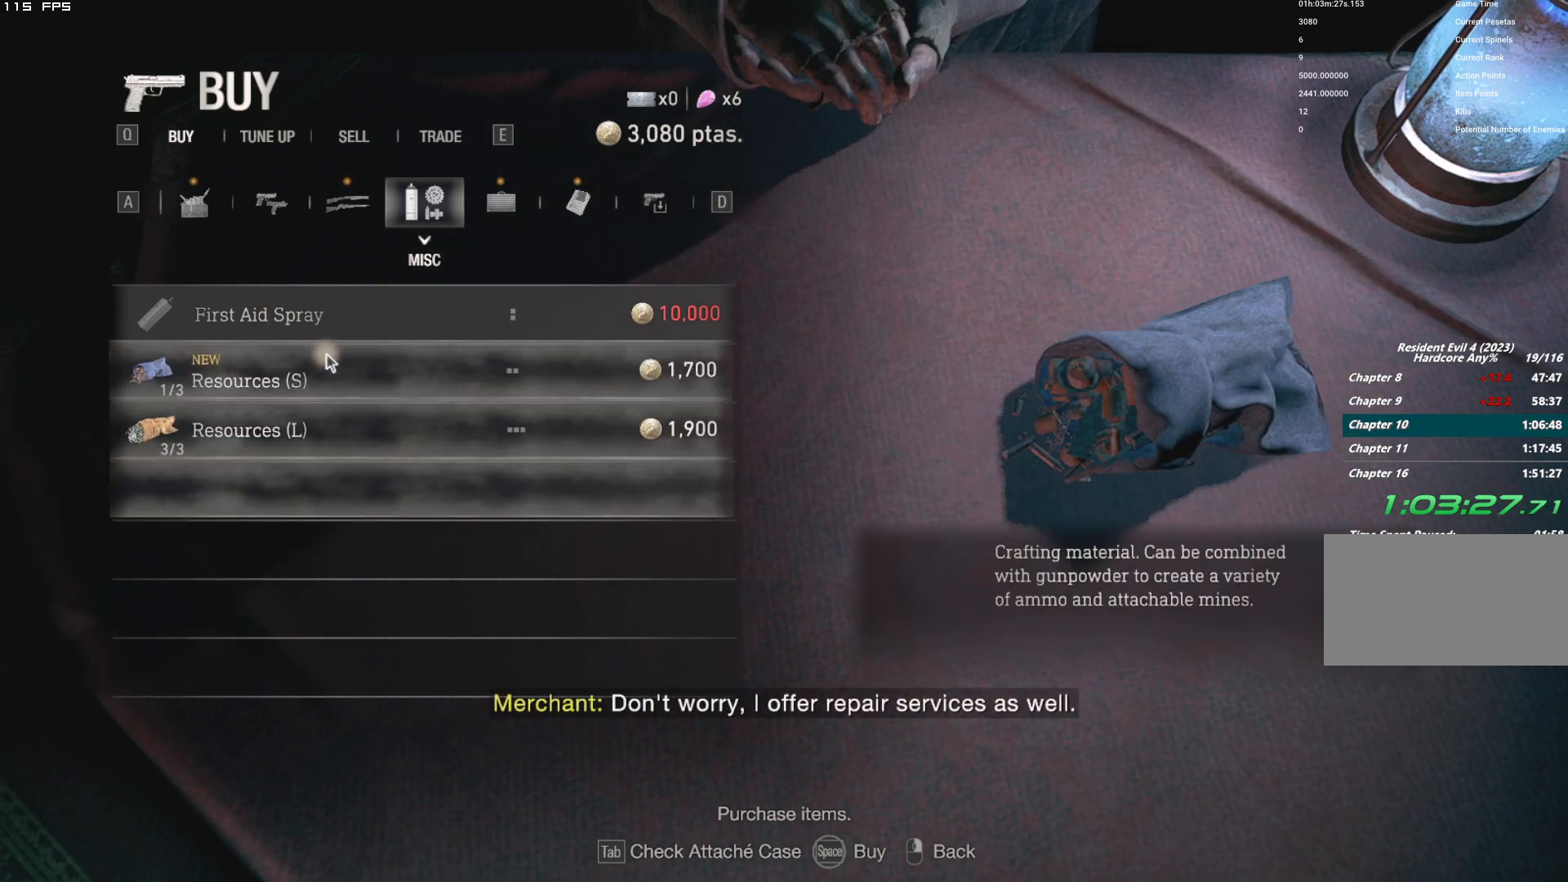
{"keys": ["e"], "mouse": [], "events": [[484, "e", "down"]]}
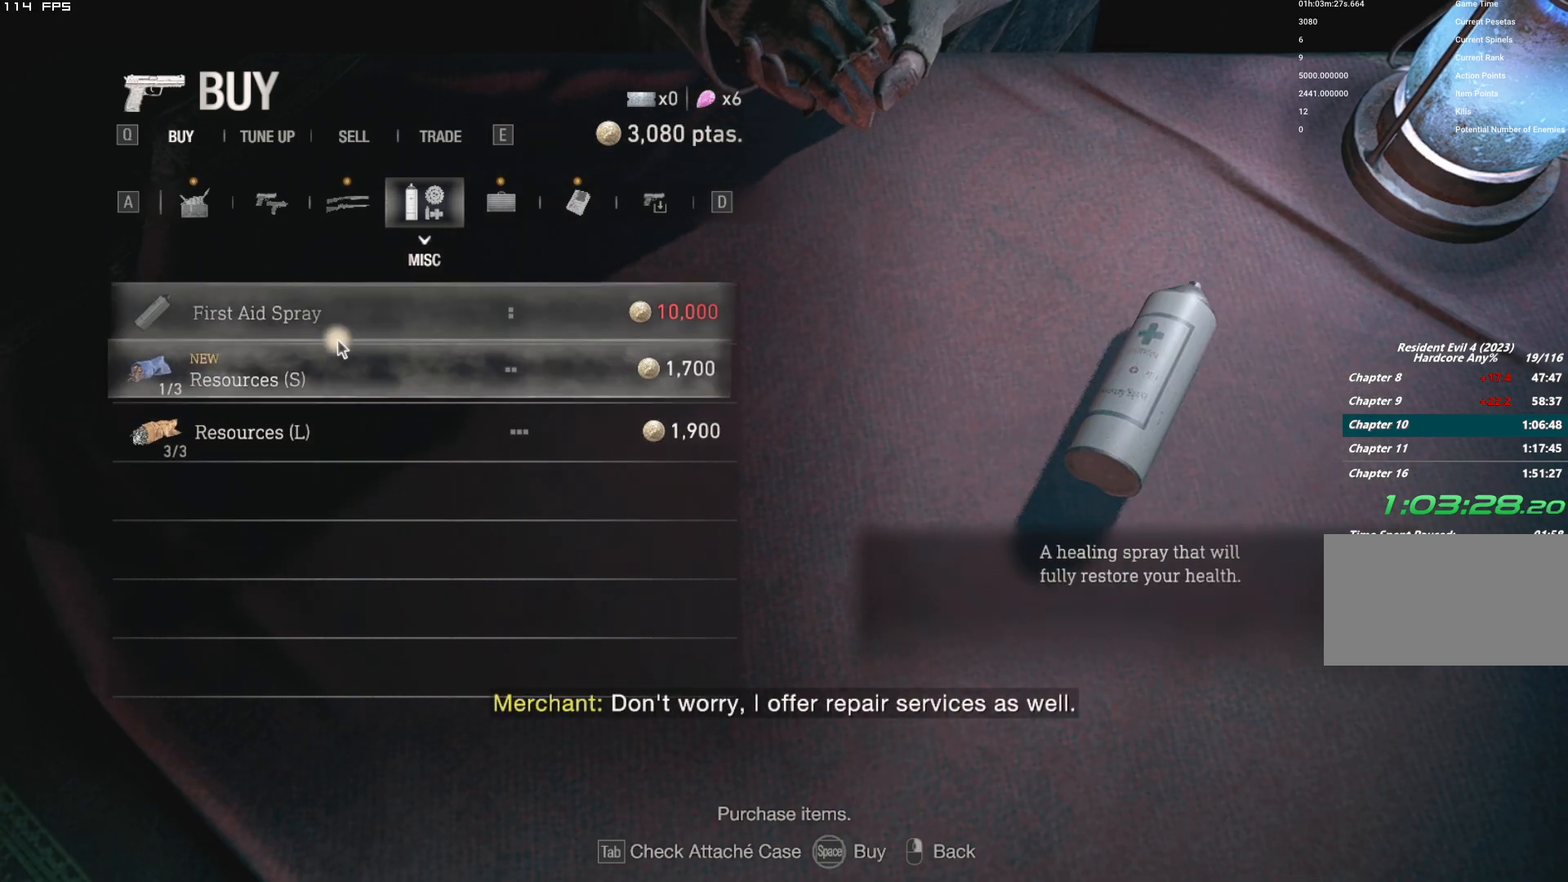
{"keys": ["e"], "mouse": [], "events": [[67, "e", "up"], [234, "e", "down"], [334, "e", "up"], [417, "e", "down"]]}
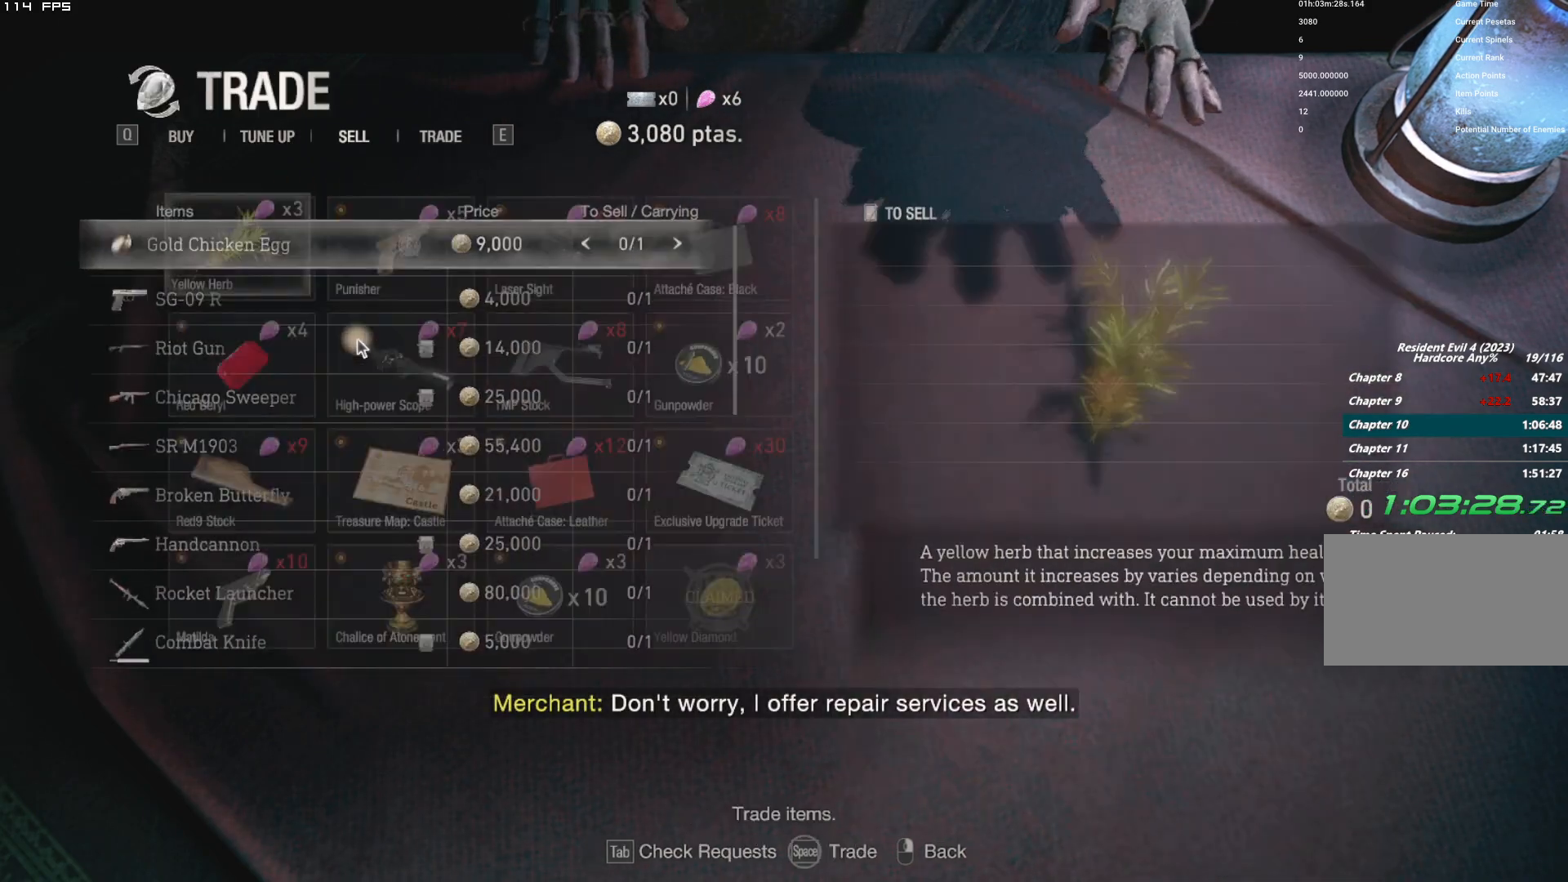
{"keys": [], "mouse": [], "events": [[17, "e", "up"]]}
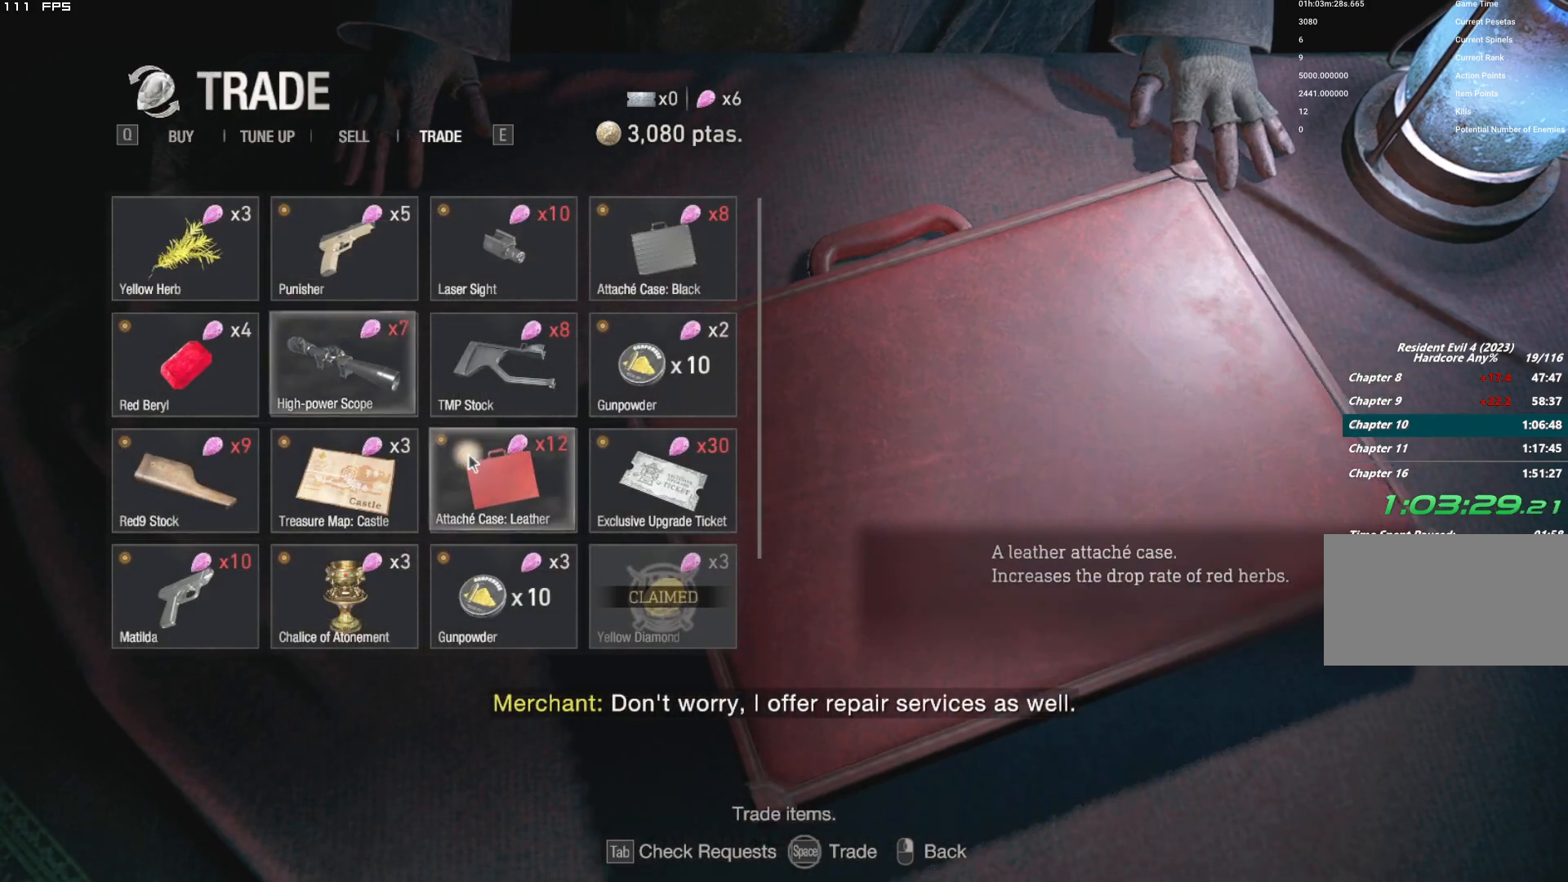
{"keys": [], "mouse": [], "events": []}
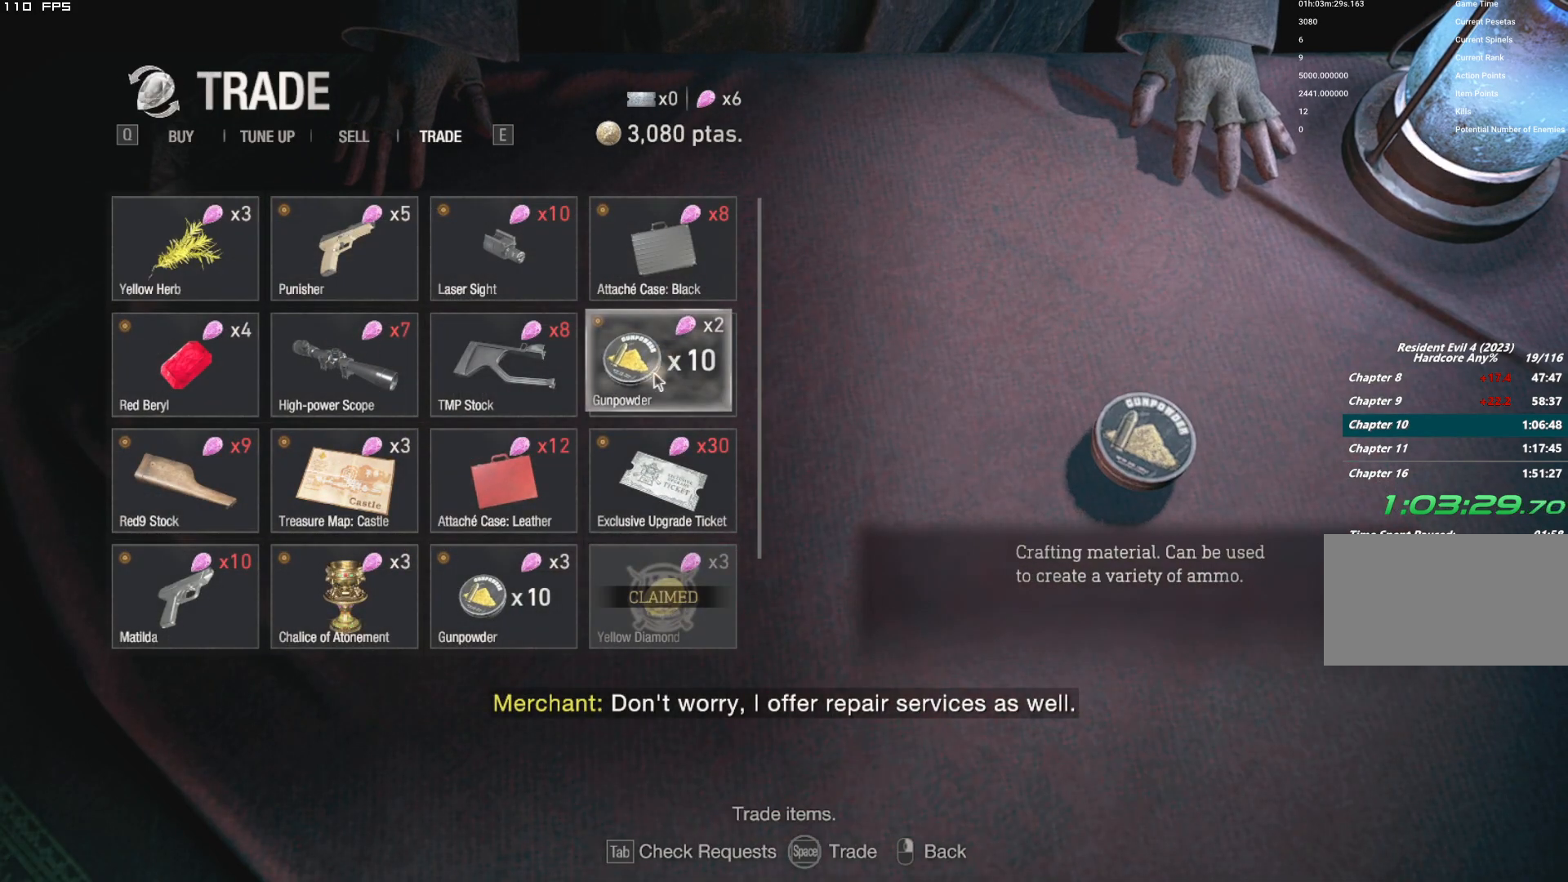
{"keys": [], "mouse": [], "events": []}
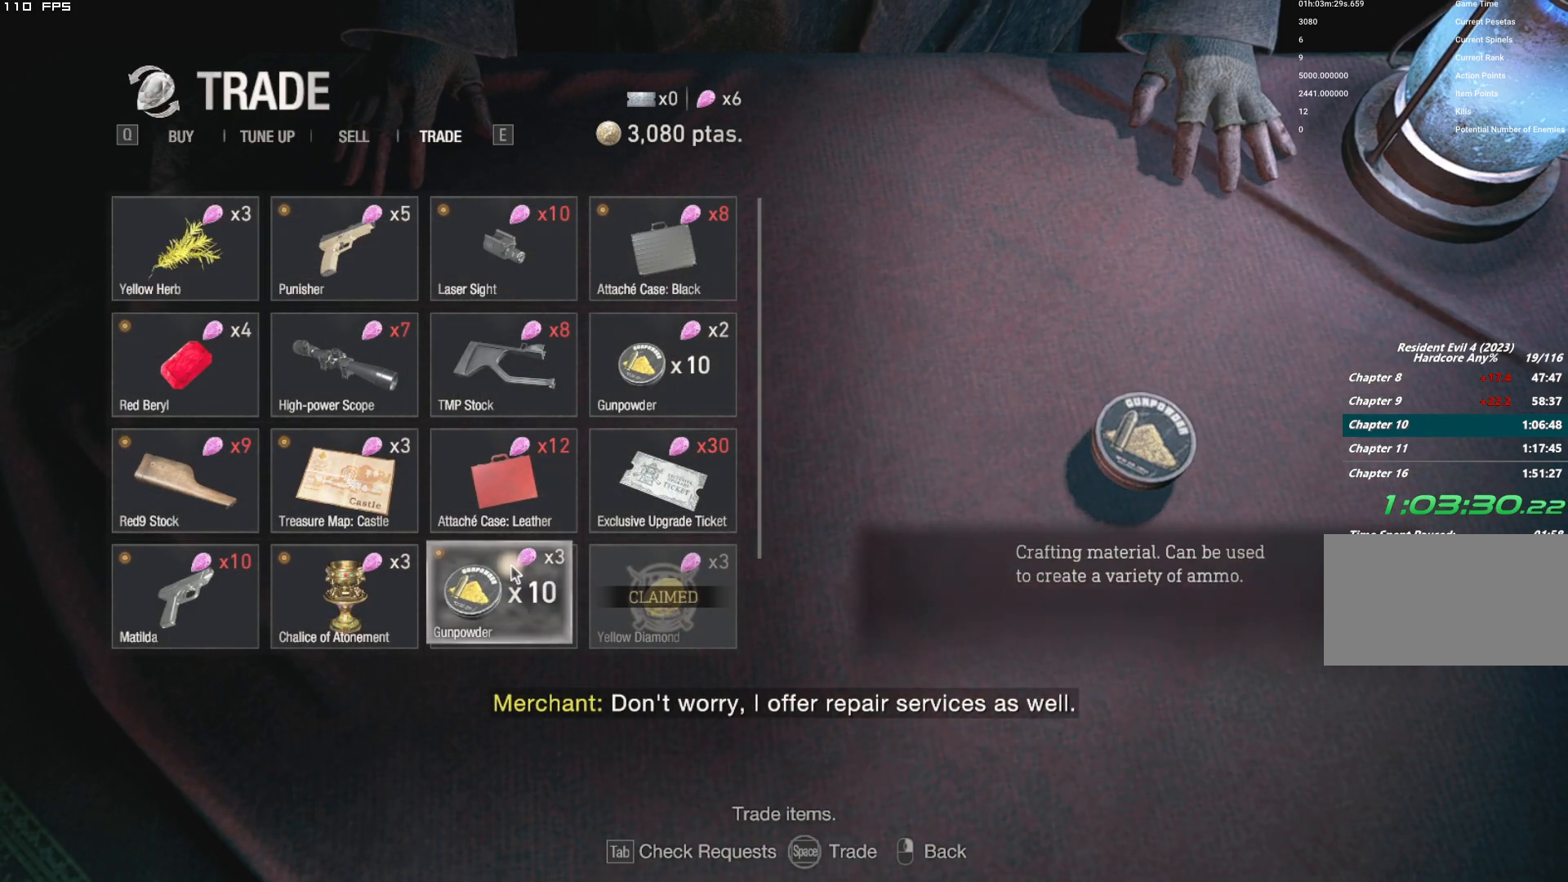
{"keys": [], "mouse": [], "events": []}
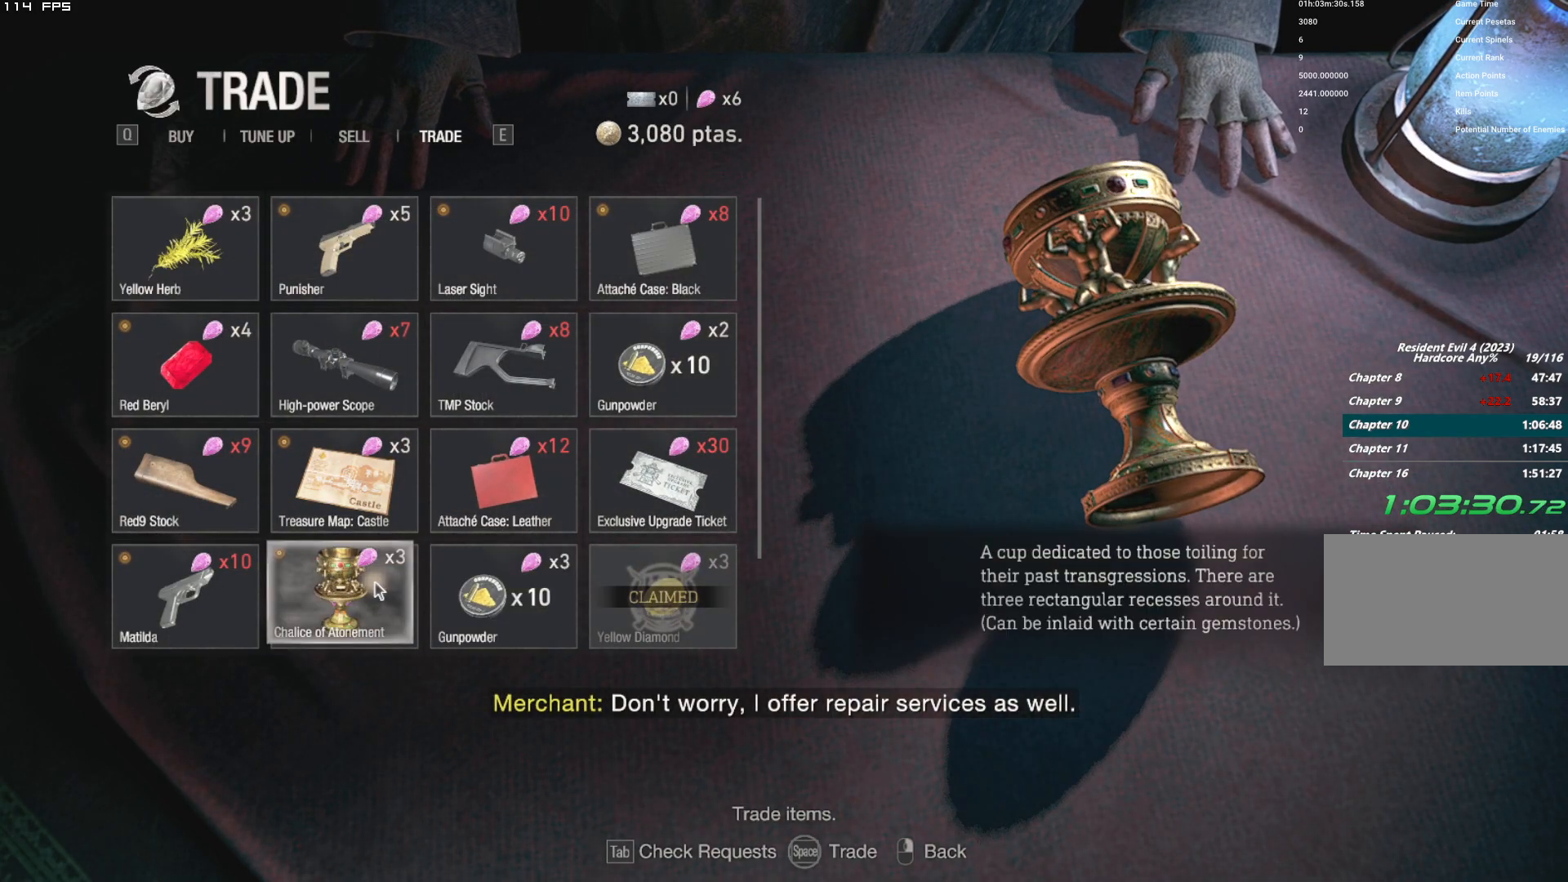
{"keys": [], "mouse": ["right"], "events": [[417, "mouse_right", "down"]]}